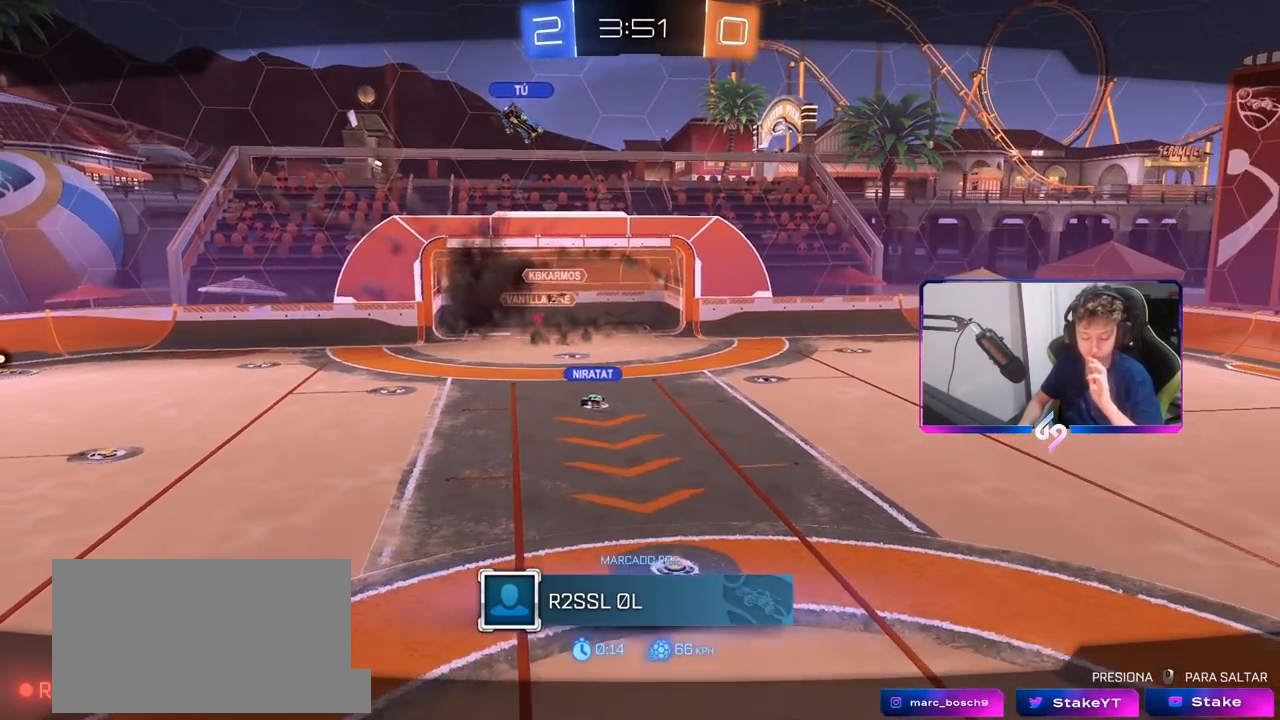
Gameplay with keyboard and mouse; each line is a JSON object with the keys and mouse buttons held at the frame after it. "events" lists presses ("down") and releases ("up") of "1", "2", "3", "4", "5", "a", "alt", "c", "caps_lock", "ctrl", "d", "e", "f", "g", "q", "r", "s", "shift", "space", "t", "tab", "v", "w", "x", "z", "mouse_left", "mouse_wheel" and "mouse_right" between this image and that frame as [ms after this image, input, new state], when the widget could be followed in between. "mouse_left", "mouse_wheel", "mouse_right" = the "left", "wheel", "right" buttons of the "mouse" list. No other keys are recorded. "wheel" means that the mouse wheel is clicked or scrolled. "mouse_move" is the direction in which the mouse moves at that frame (one of eight, or "still"), when it could be read.
{"keys": [], "mouse": [], "mouse_move": "up-left", "events": [[333, "mouse_wheel", "down"], [467, "mouse_wheel", "up"]]}
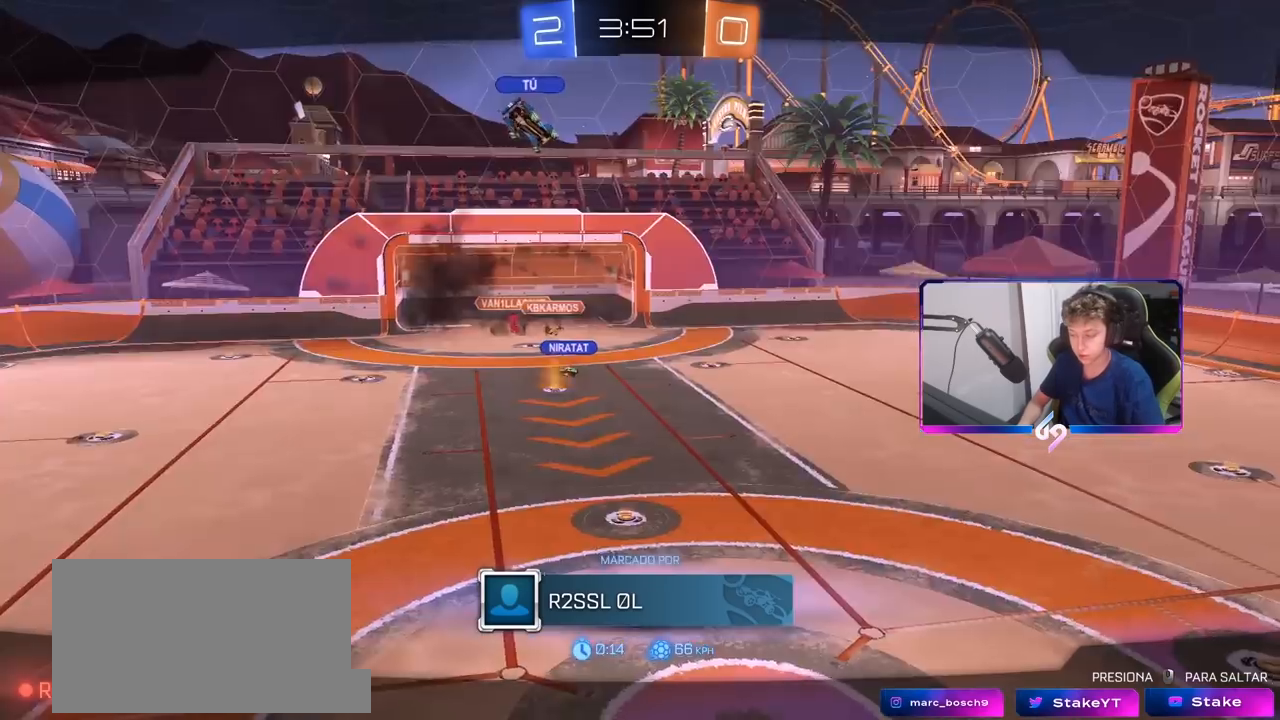
{"keys": [], "mouse": [], "mouse_move": "still", "events": [[100, "mouse_wheel", "down"], [250, "mouse_wheel", "up"]]}
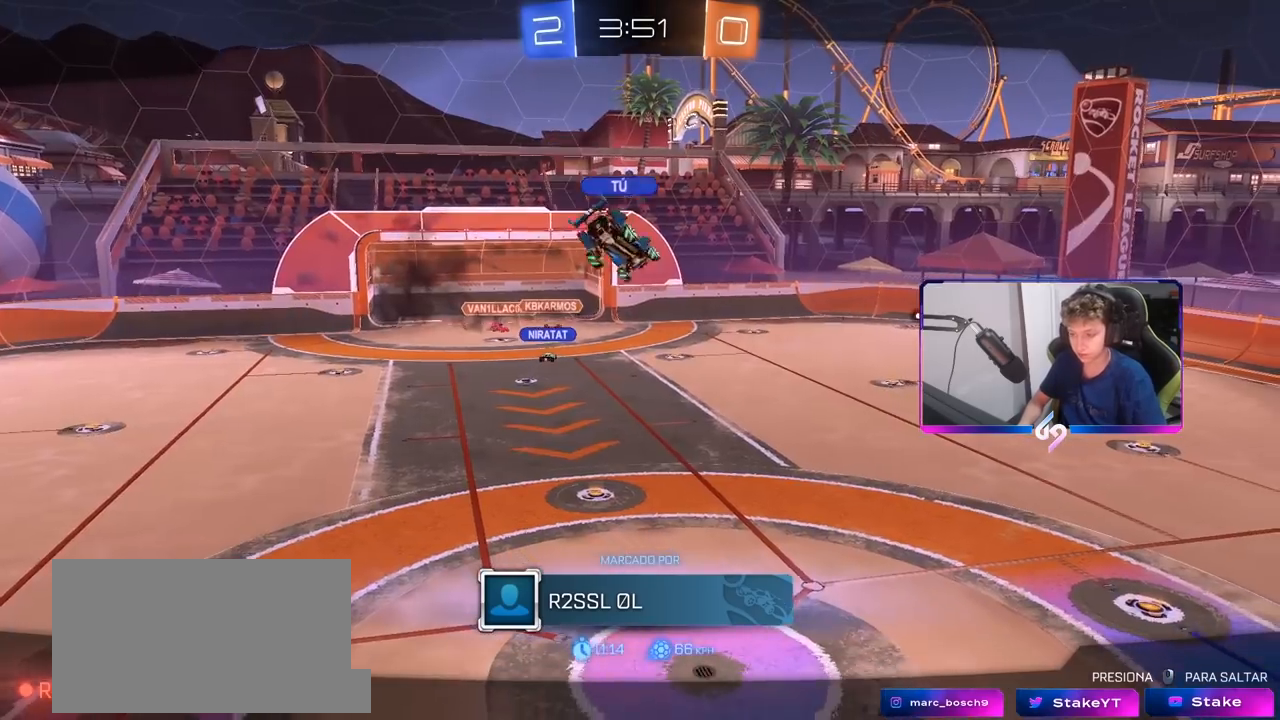
{"keys": [], "mouse": ["wheel"], "mouse_move": "still", "events": [[350, "mouse_wheel", "down"]]}
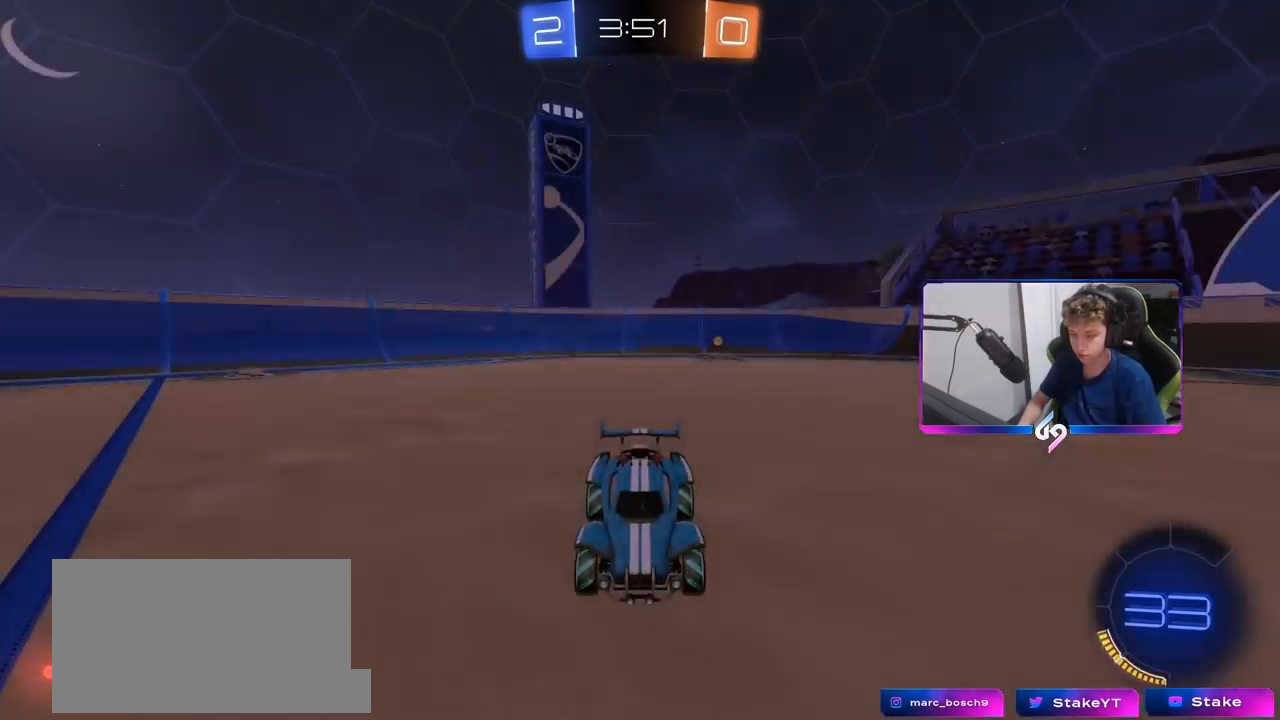
{"keys": ["x"], "mouse": ["wheel"], "mouse_move": "down-left", "events": [[283, "mouse_wheel", "up"], [367, "mouse_wheel", "down"], [467, "x", "down"]]}
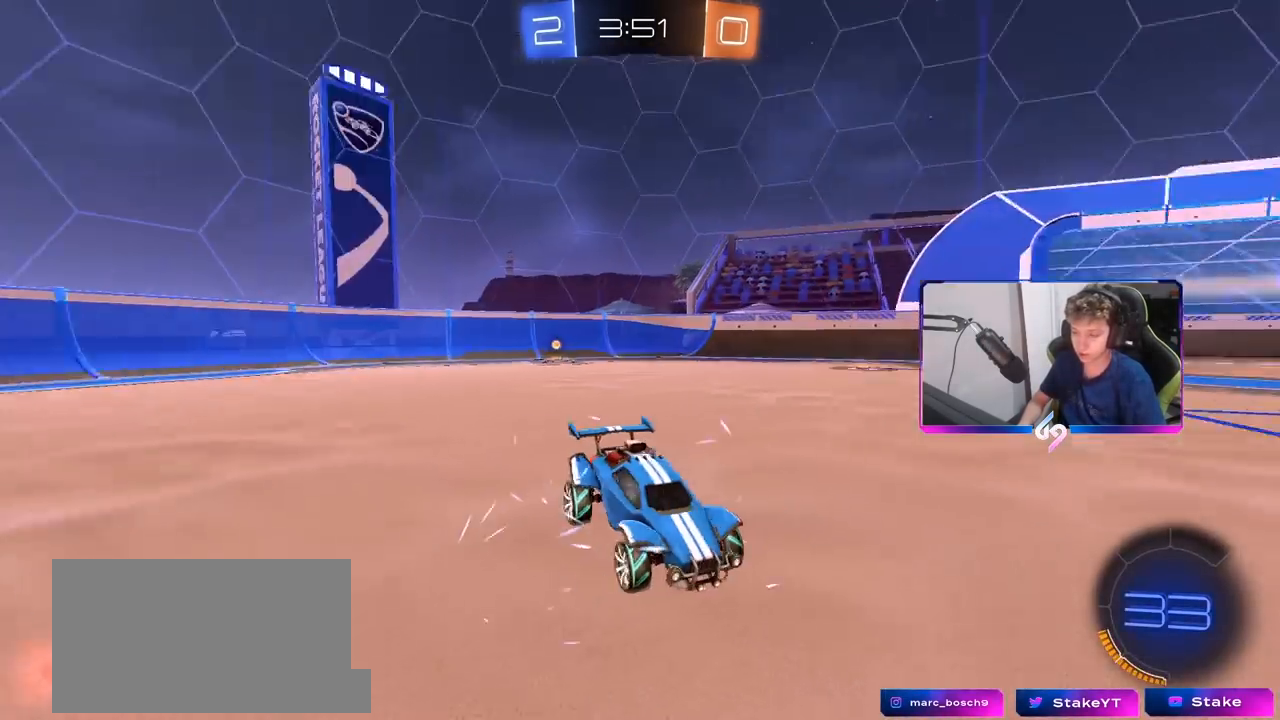
{"keys": [], "mouse": ["wheel"], "mouse_move": "still", "events": [[117, "mouse_wheel", "up"], [117, "x", "up"], [333, "mouse_wheel", "down"]]}
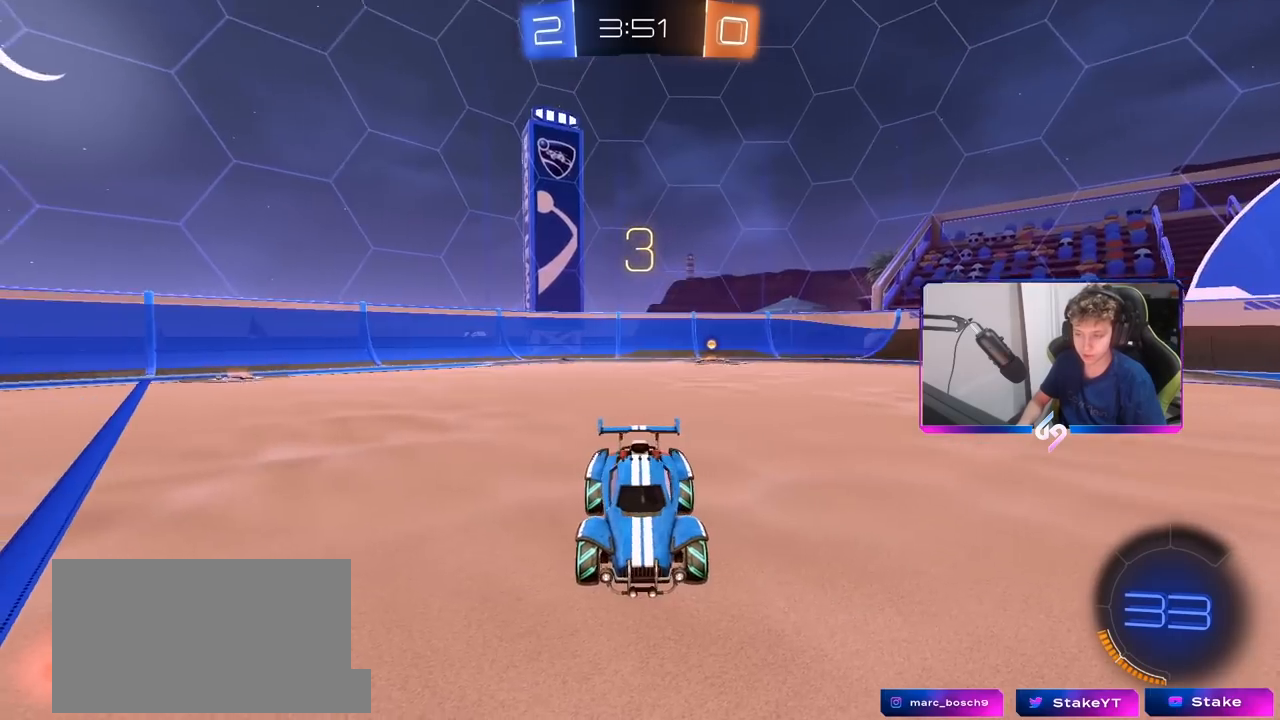
{"keys": [], "mouse": [], "mouse_move": "still"}
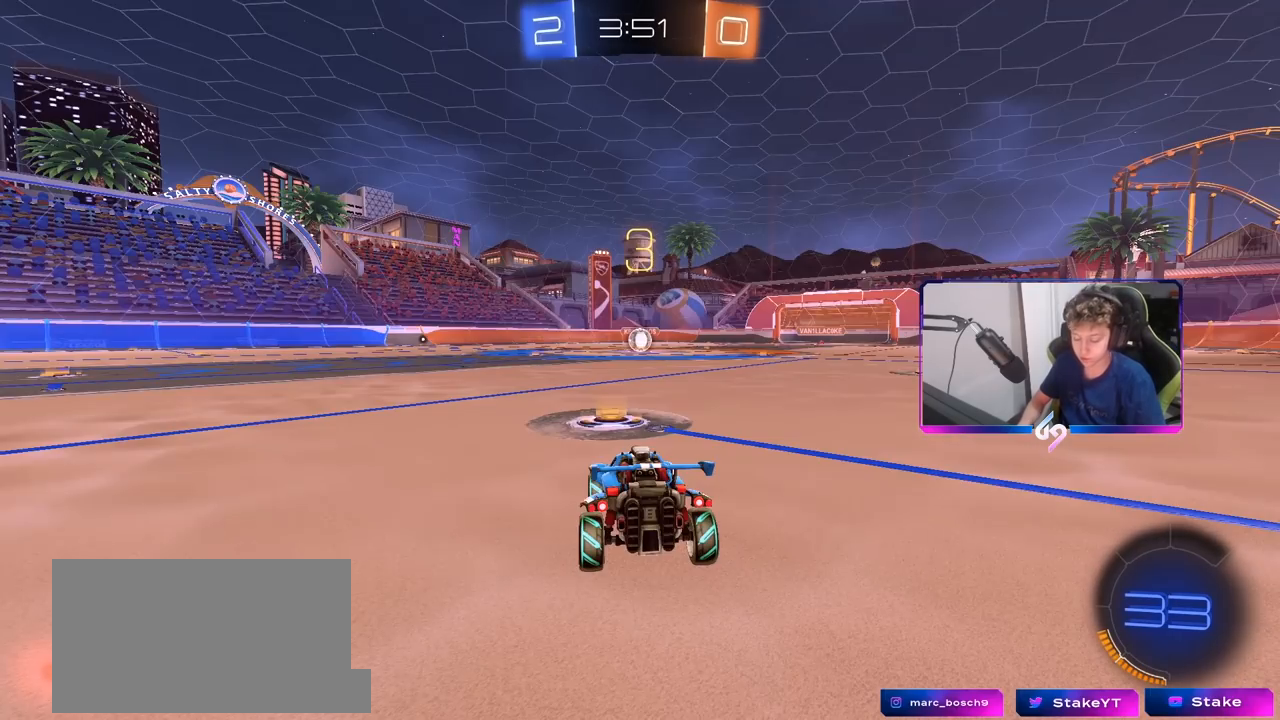
{"keys": [], "mouse": [], "mouse_move": "still", "events": []}
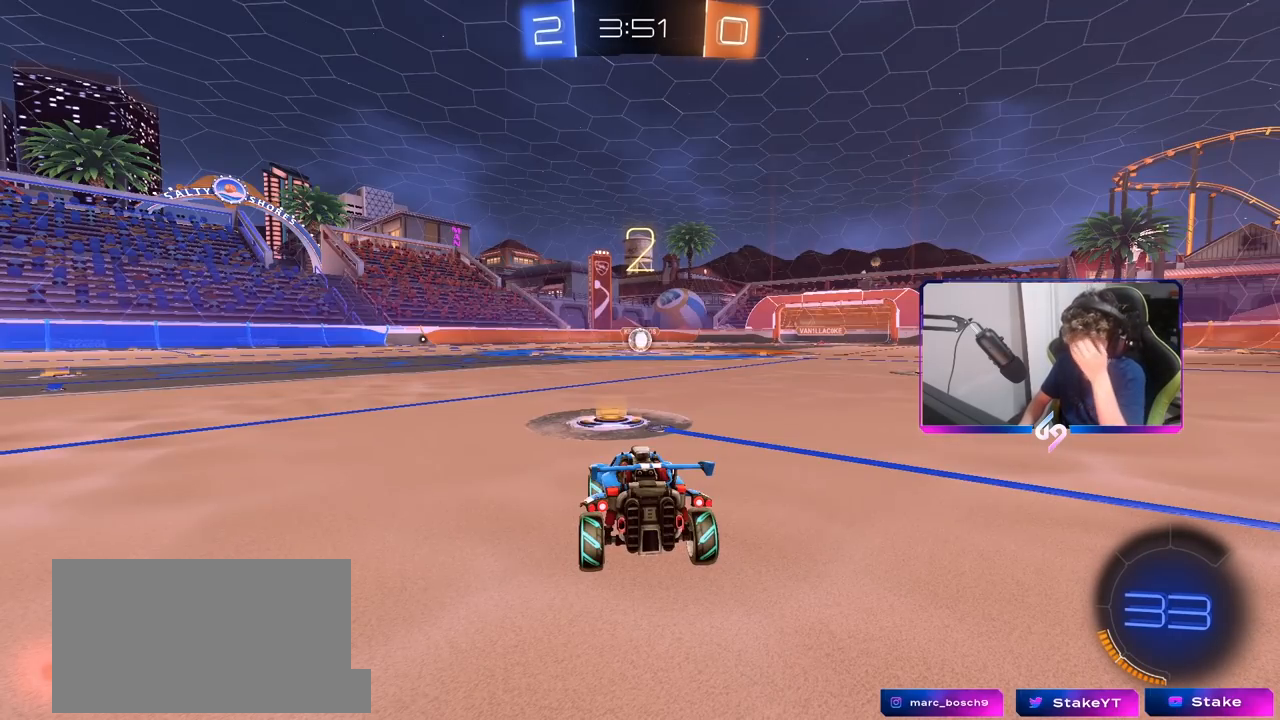
{"keys": [], "mouse": [], "events": []}
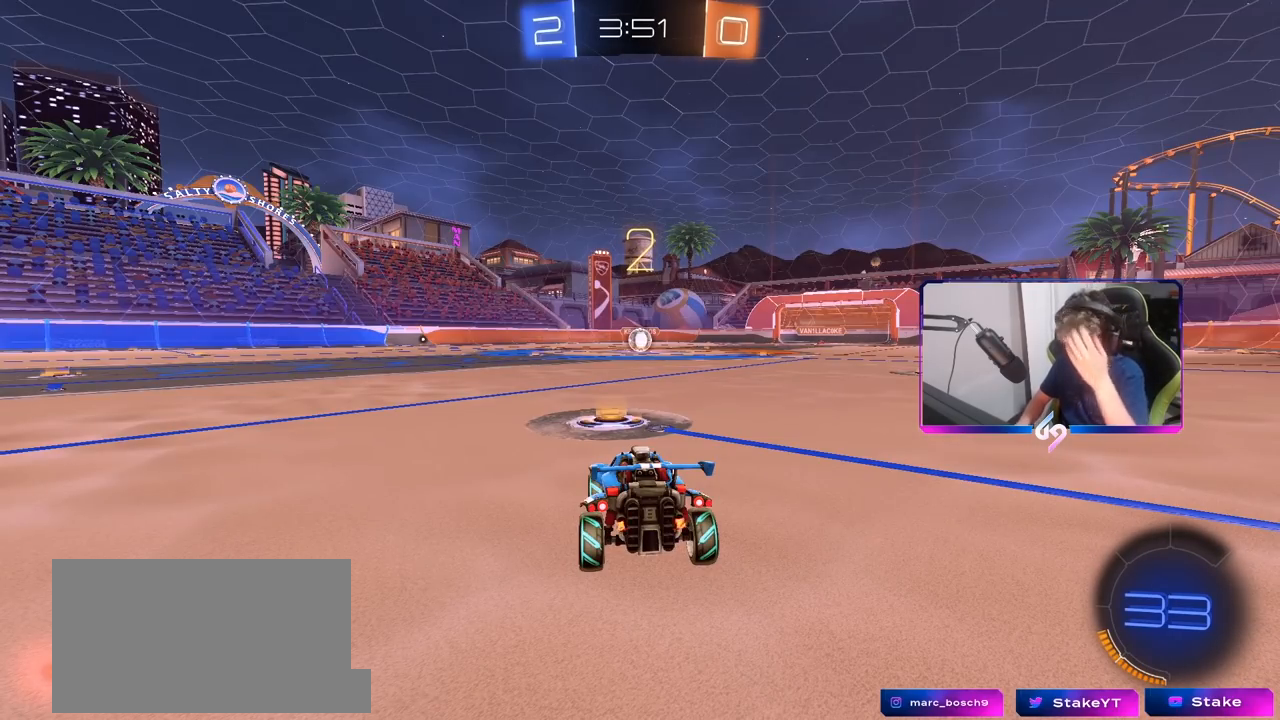
{"keys": [], "mouse": [], "mouse_move": "right", "events": [[317, "mouse_left", "down"], [450, "mouse_left", "up"]]}
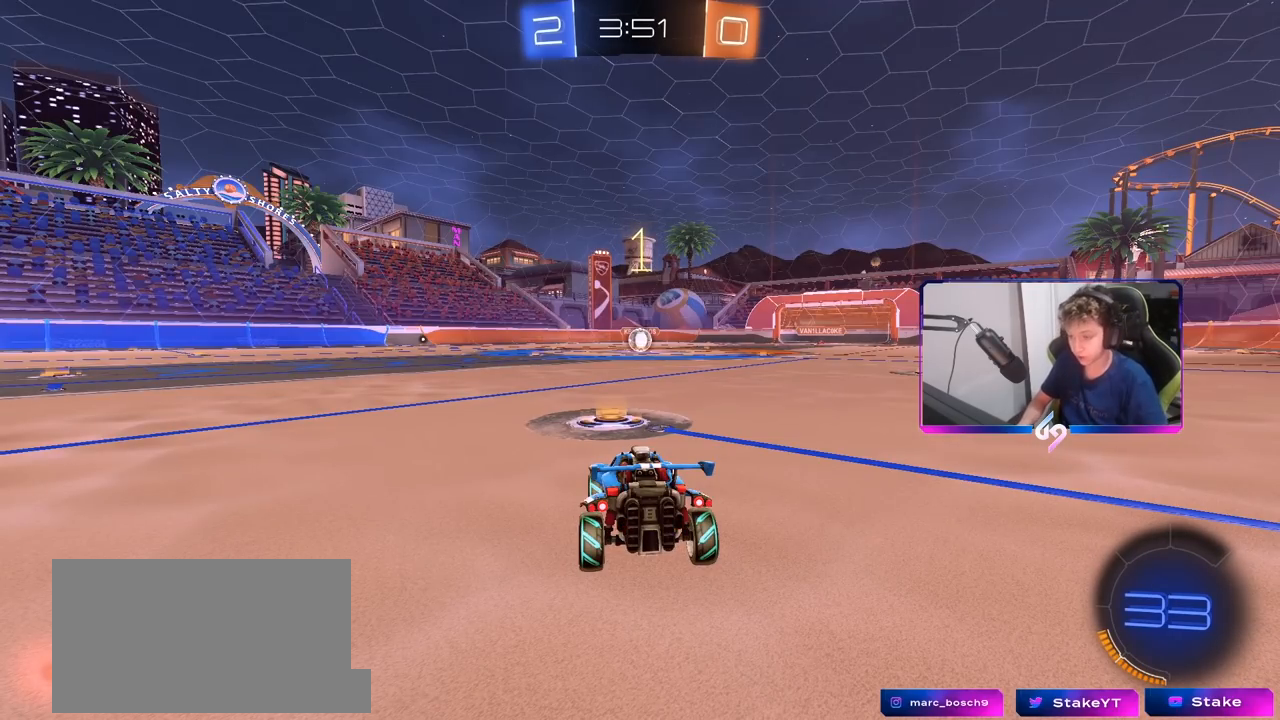
{"keys": ["w"], "mouse": ["left"], "mouse_move": "right", "events": [[133, "w", "down"], [233, "mouse_left", "down"]]}
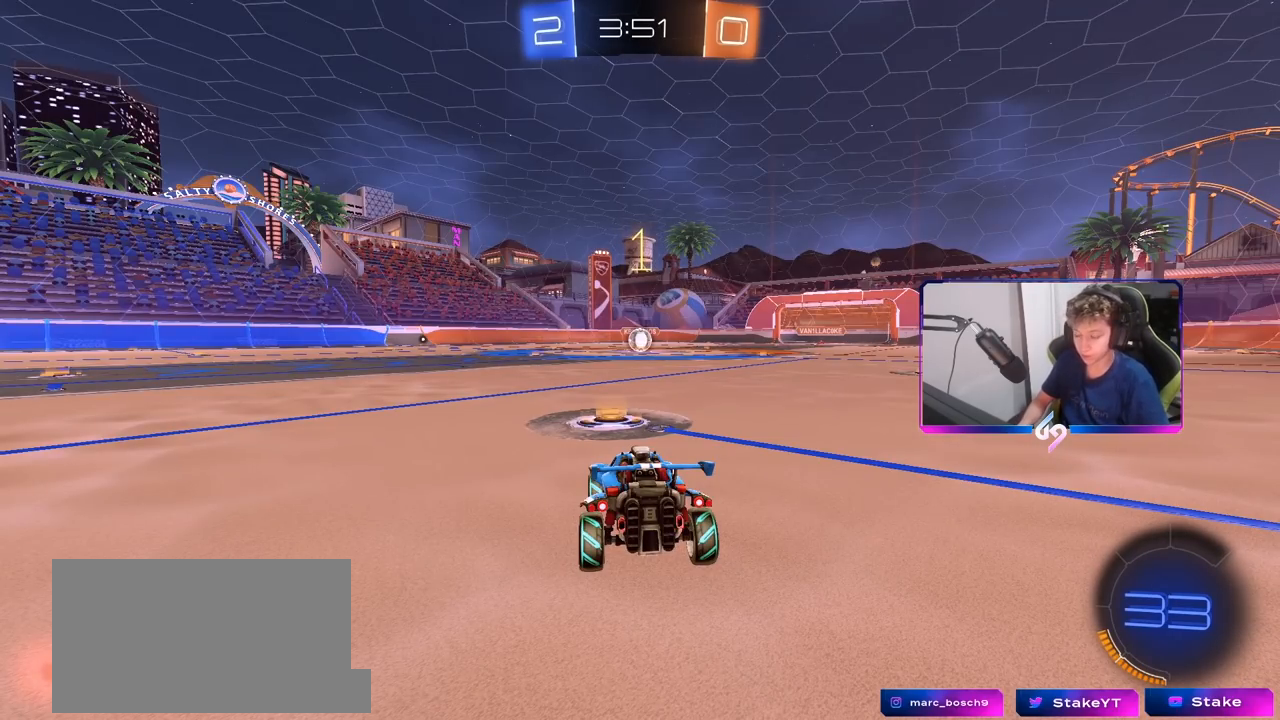
{"keys": ["w"], "mouse": ["left"], "mouse_move": "still", "events": []}
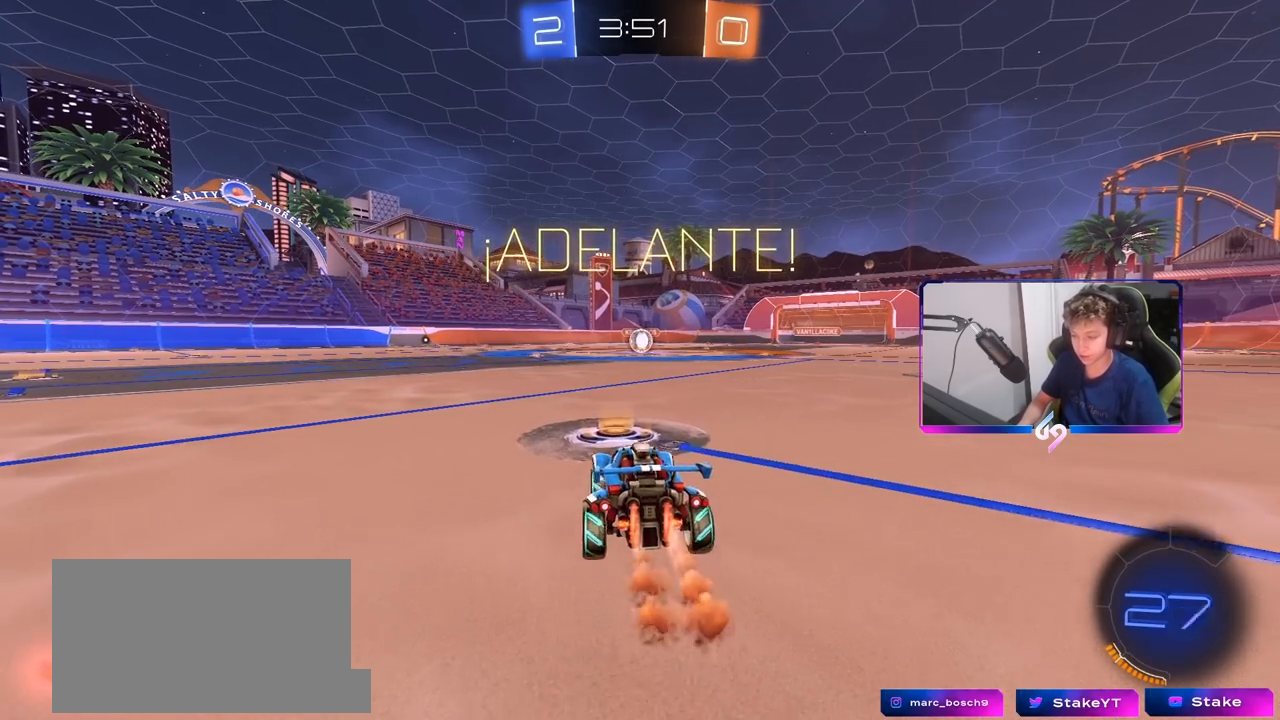
{"keys": ["a", "s", "shift"], "mouse": ["left"], "mouse_move": "up-left", "events": [[17, "d", "down"], [167, "d", "up"], [167, "mouse_right", "down"], [167, "shift", "down"], [217, "a", "down"], [217, "mouse_right", "up"], [267, "mouse_right", "down"], [317, "s", "down"], [317, "w", "up"], [500, "mouse_right", "up"]]}
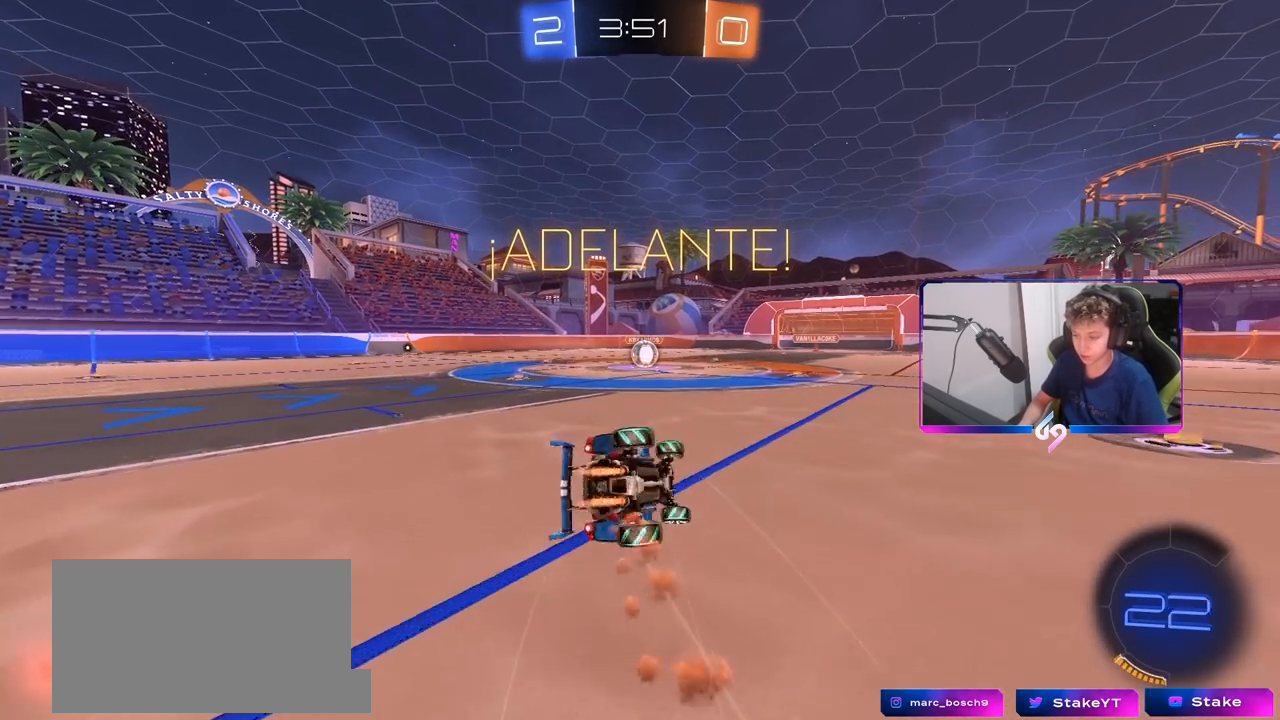
{"keys": ["a", "s", "shift"], "mouse": ["left"], "mouse_move": "still", "events": [[183, "s", "up"], [283, "s", "down"]]}
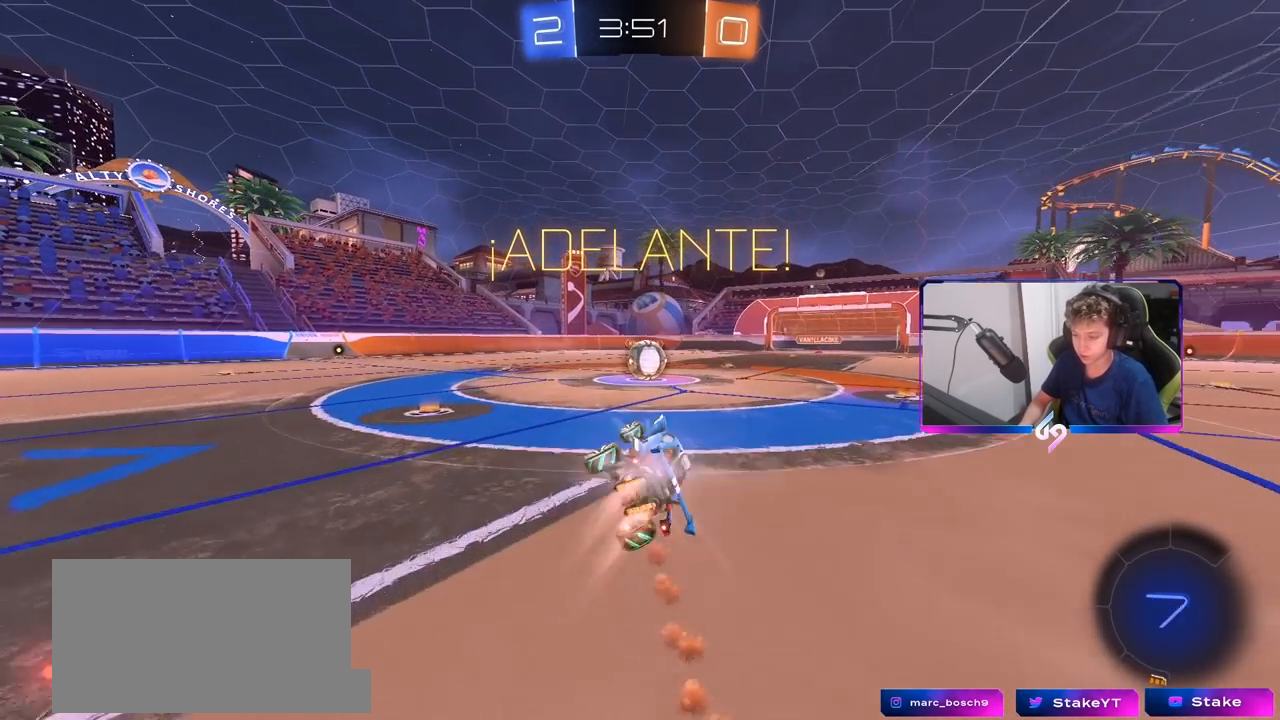
{"keys": [], "mouse": ["left", "right"], "mouse_move": "still", "events": [[67, "a", "up"], [67, "s", "up"], [67, "shift", "up"], [383, "d", "down"], [433, "d", "up"], [483, "mouse_right", "down"]]}
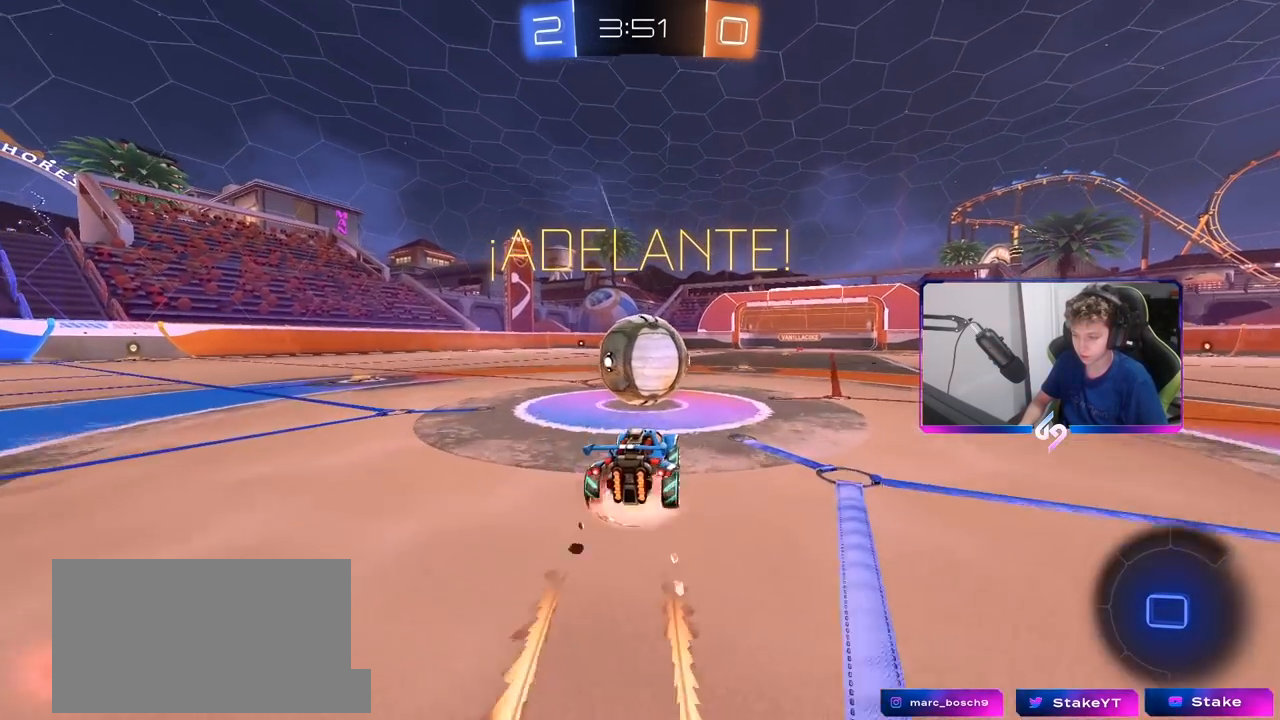
{"keys": ["a", "shift"], "mouse": [], "mouse_move": "still", "events": [[33, "w", "down"], [83, "a", "down"], [83, "shift", "down"], [117, "mouse_right", "up"], [167, "mouse_right", "down"], [267, "s", "down"], [267, "w", "up"], [400, "mouse_right", "up"], [450, "mouse_left", "up"], [500, "s", "up"]]}
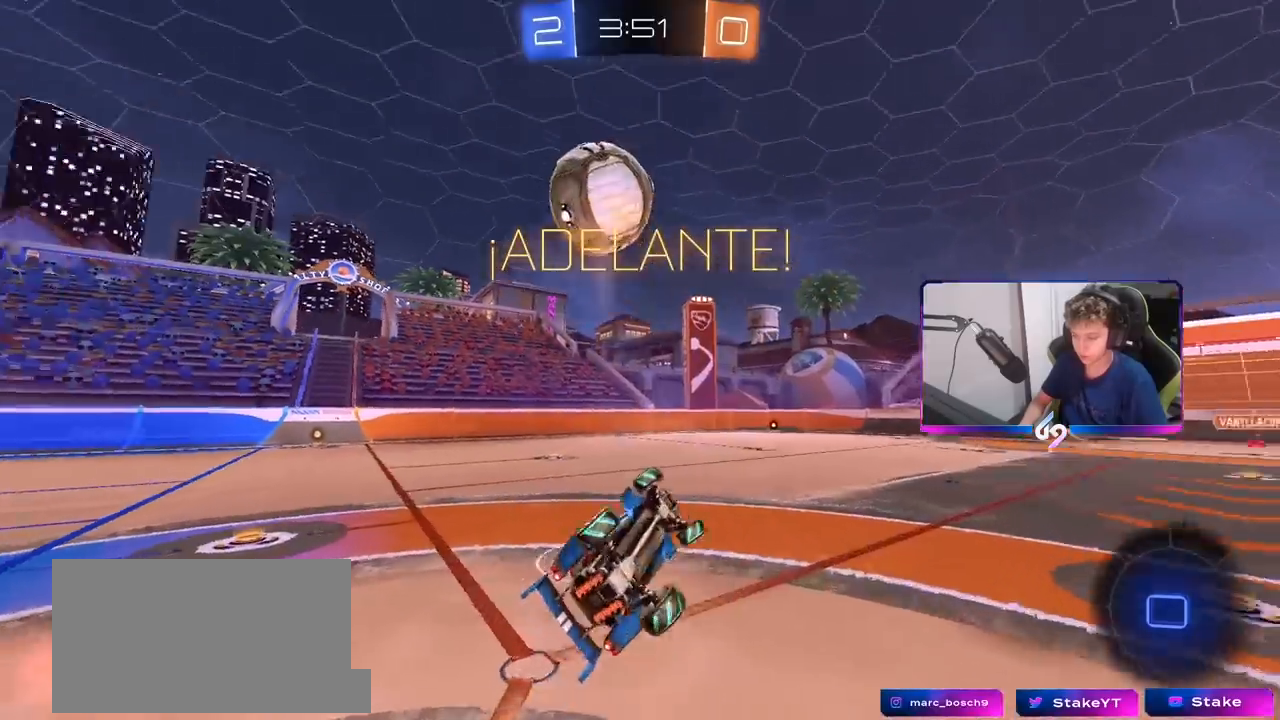
{"keys": ["space"], "mouse": [], "mouse_move": "still", "events": [[183, "s", "down"], [333, "s", "up"], [383, "space", "down"], [467, "a", "up"], [467, "shift", "up"]]}
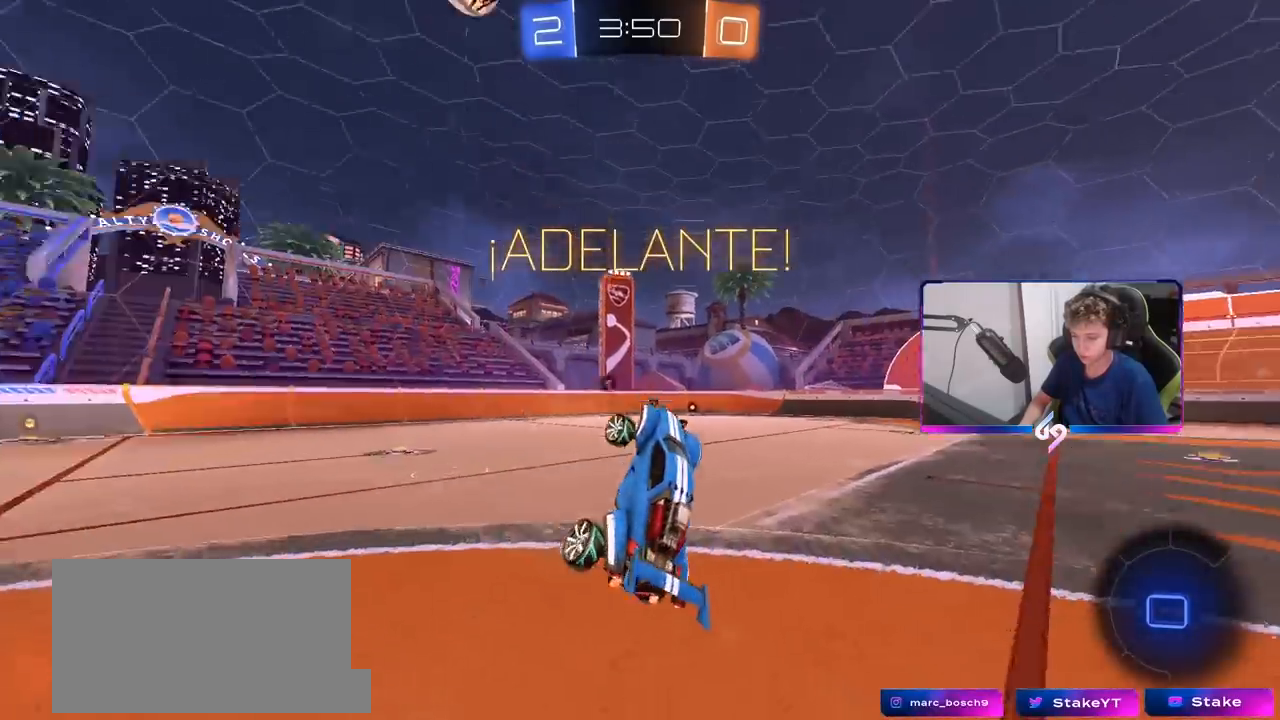
{"keys": ["a", "space", "w"], "mouse": [], "mouse_move": "still", "events": [[17, "space", "up"], [217, "w", "down"], [300, "a", "down"], [483, "space", "down"]]}
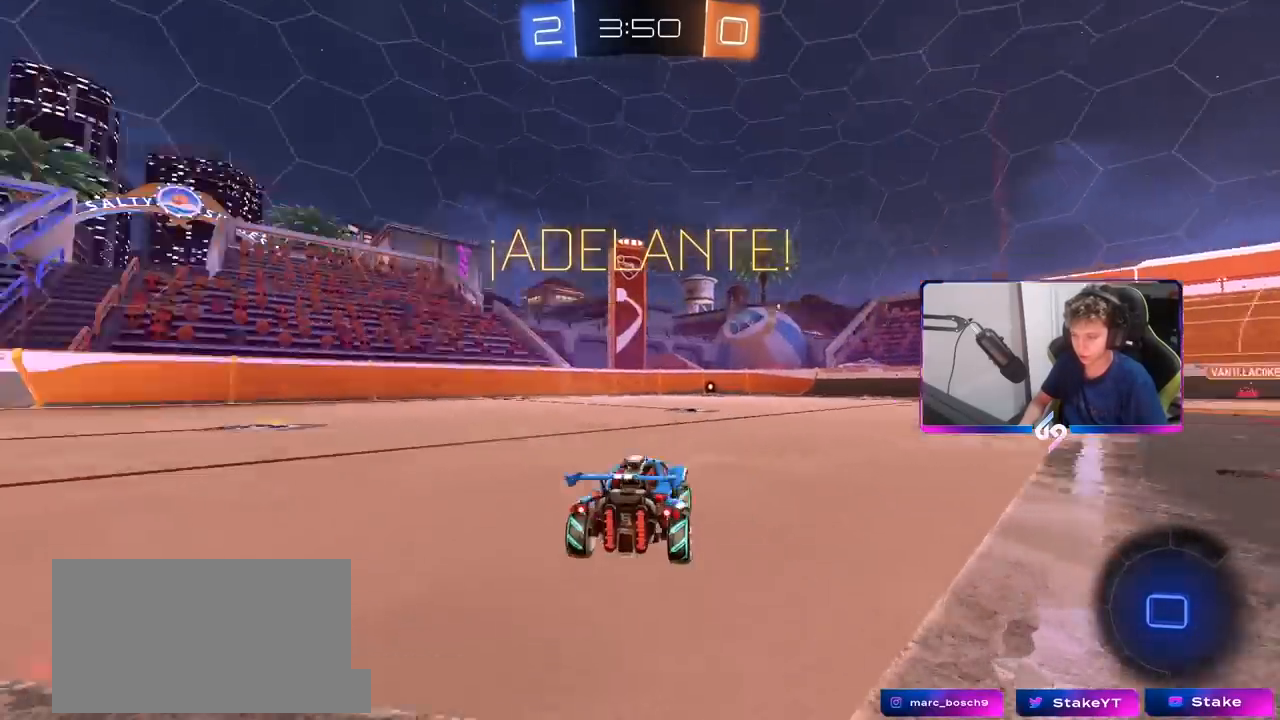
{"keys": ["a", "w"], "mouse": [], "mouse_move": "still", "events": [[133, "space", "up"], [217, "shift", "down"], [317, "shift", "up"]]}
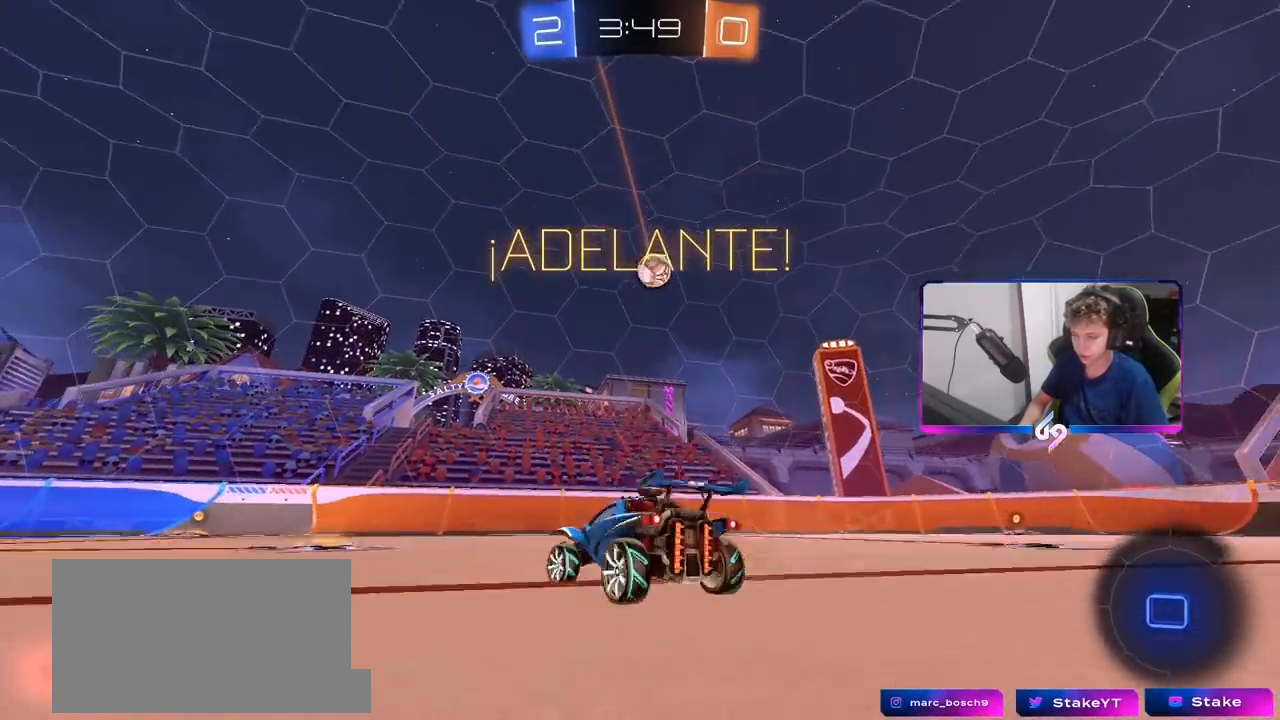
{"keys": ["d", "w"], "mouse": ["left"], "mouse_move": "still", "events": [[133, "a", "up"], [367, "d", "down"], [483, "mouse_left", "down"]]}
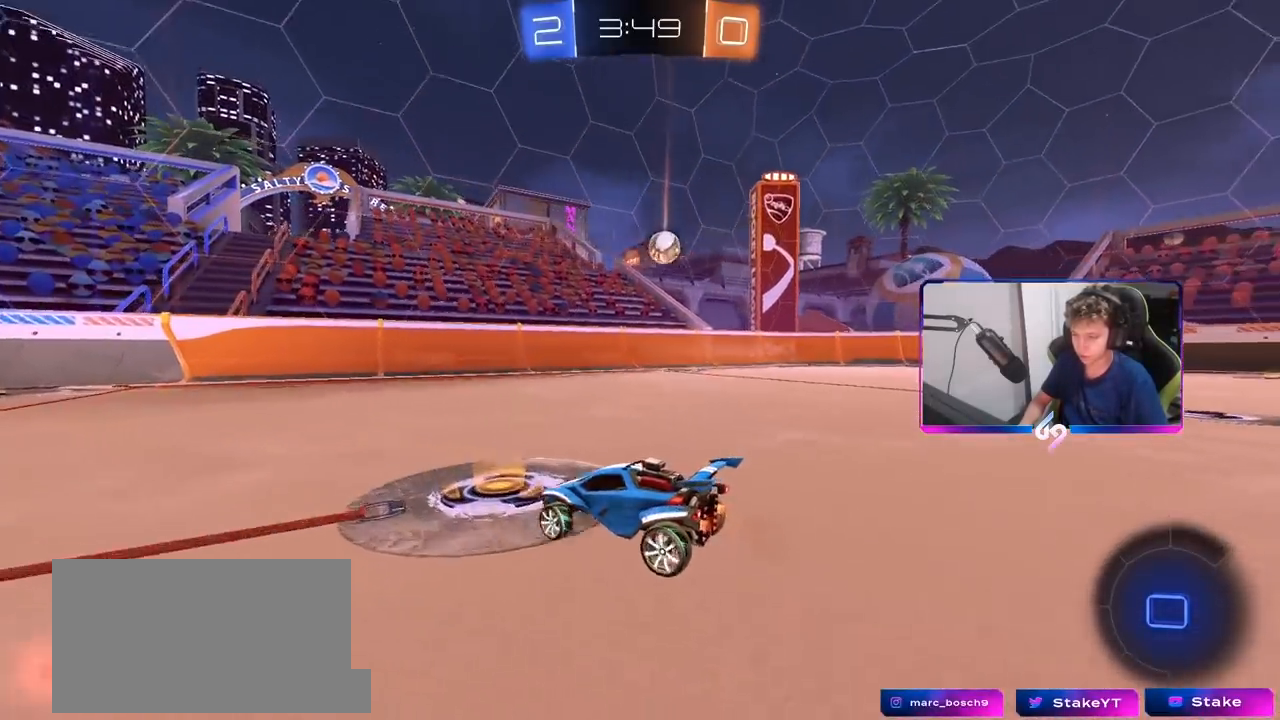
{"keys": ["d", "w"], "mouse": [], "mouse_move": "still", "events": [[17, "shift", "down"], [117, "shift", "up"], [167, "mouse_left", "up"]]}
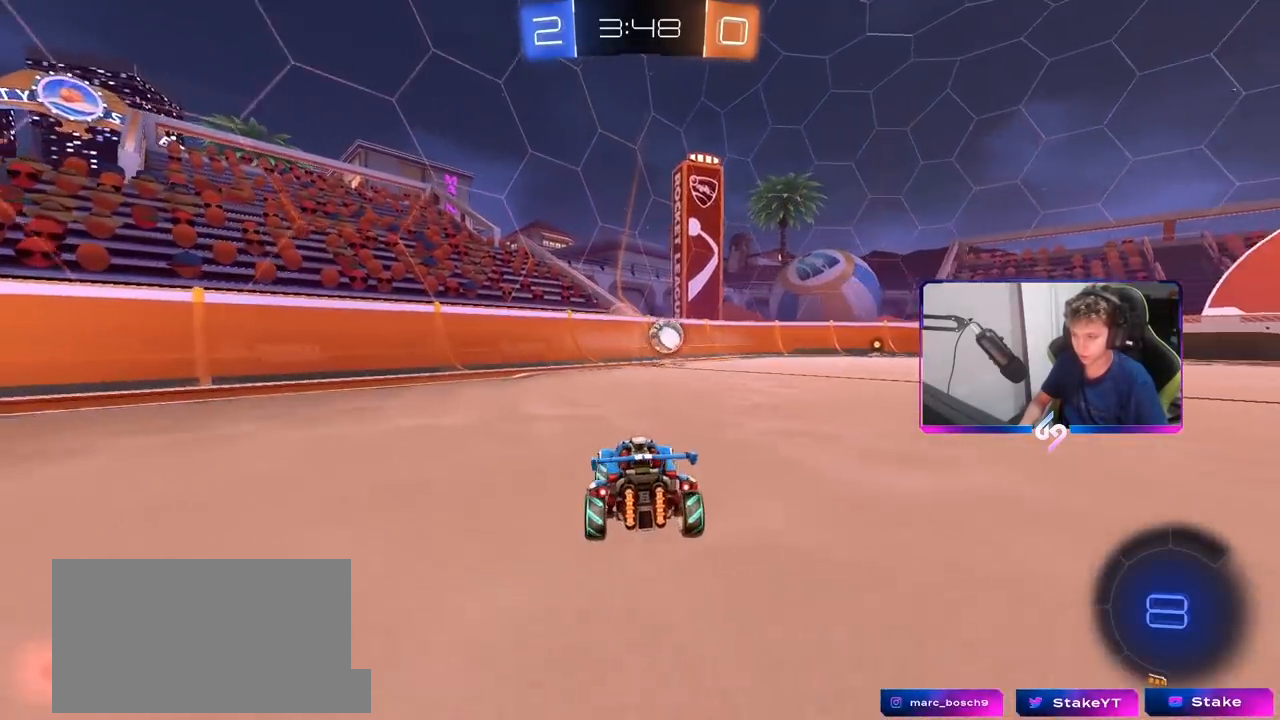
{"keys": ["d", "w"], "mouse": [], "mouse_move": "still", "events": [[50, "d", "up"], [417, "d", "down"]]}
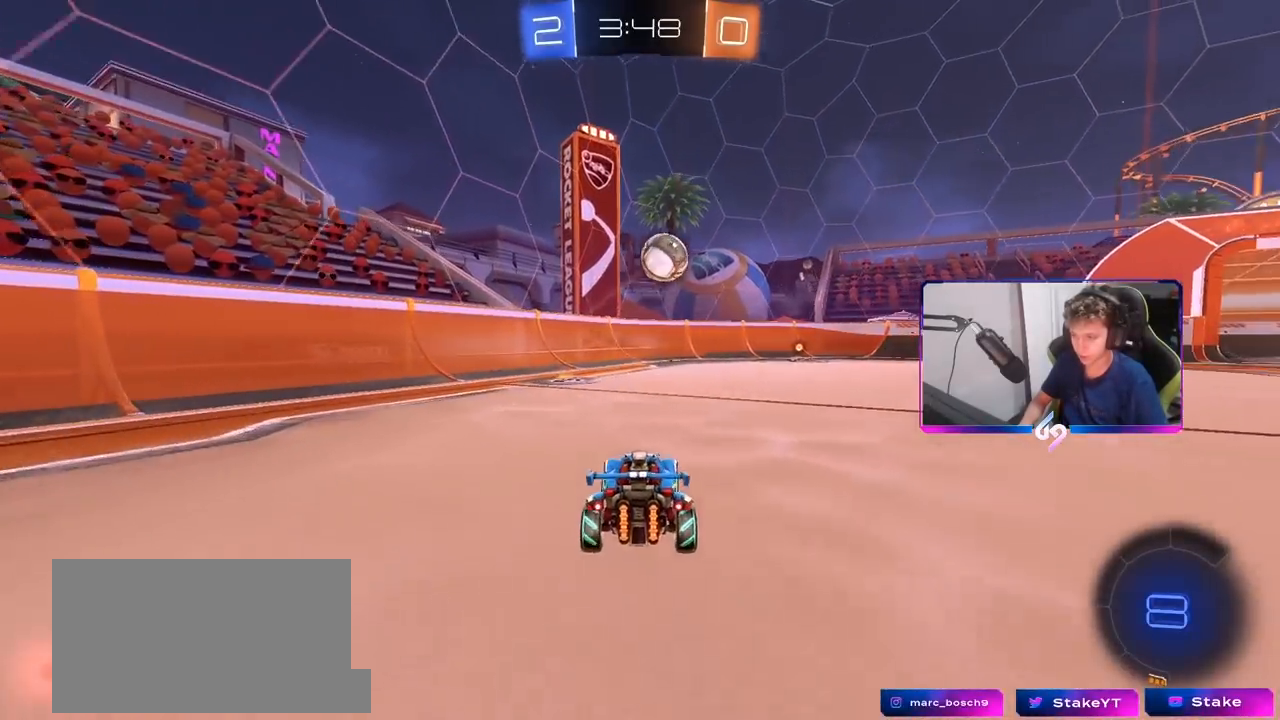
{"keys": [], "mouse": [], "mouse_move": "still", "events": [[117, "d", "up"], [250, "d", "down"], [300, "w", "up"], [433, "d", "up"]]}
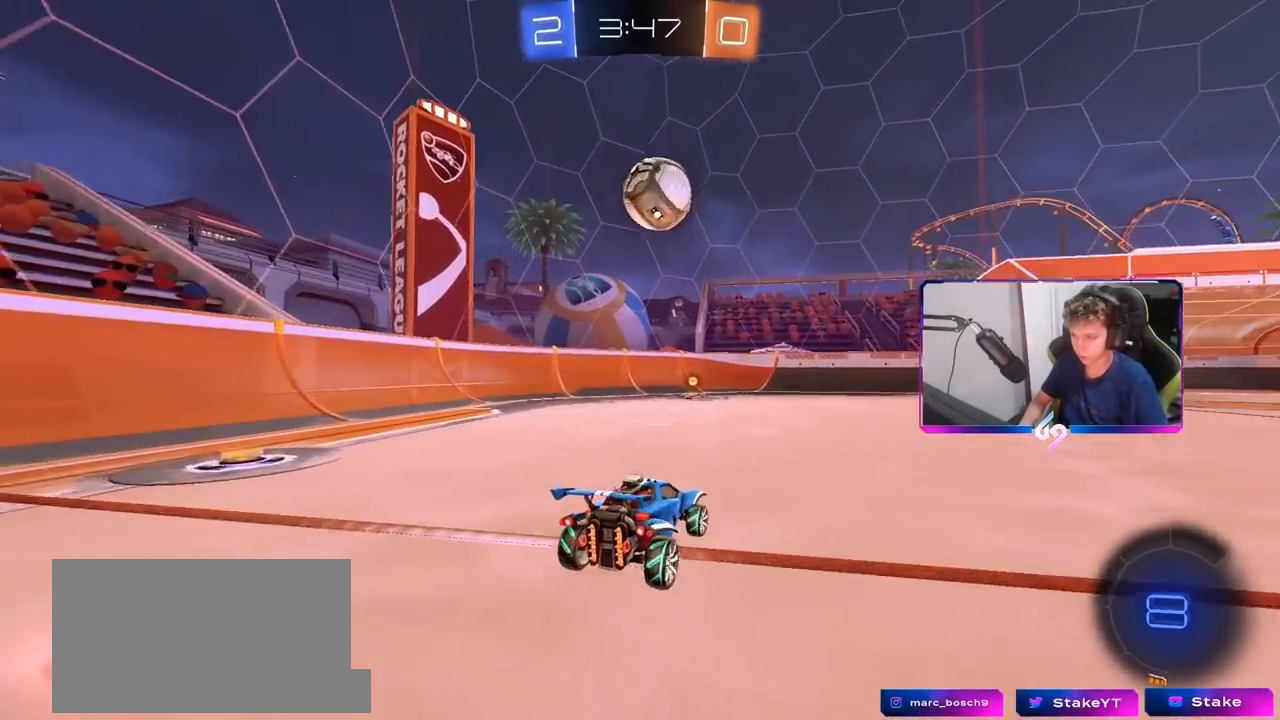
{"keys": ["w"], "mouse": [], "mouse_move": "still", "events": [[217, "d", "down"], [217, "w", "down"], [367, "d", "up"]]}
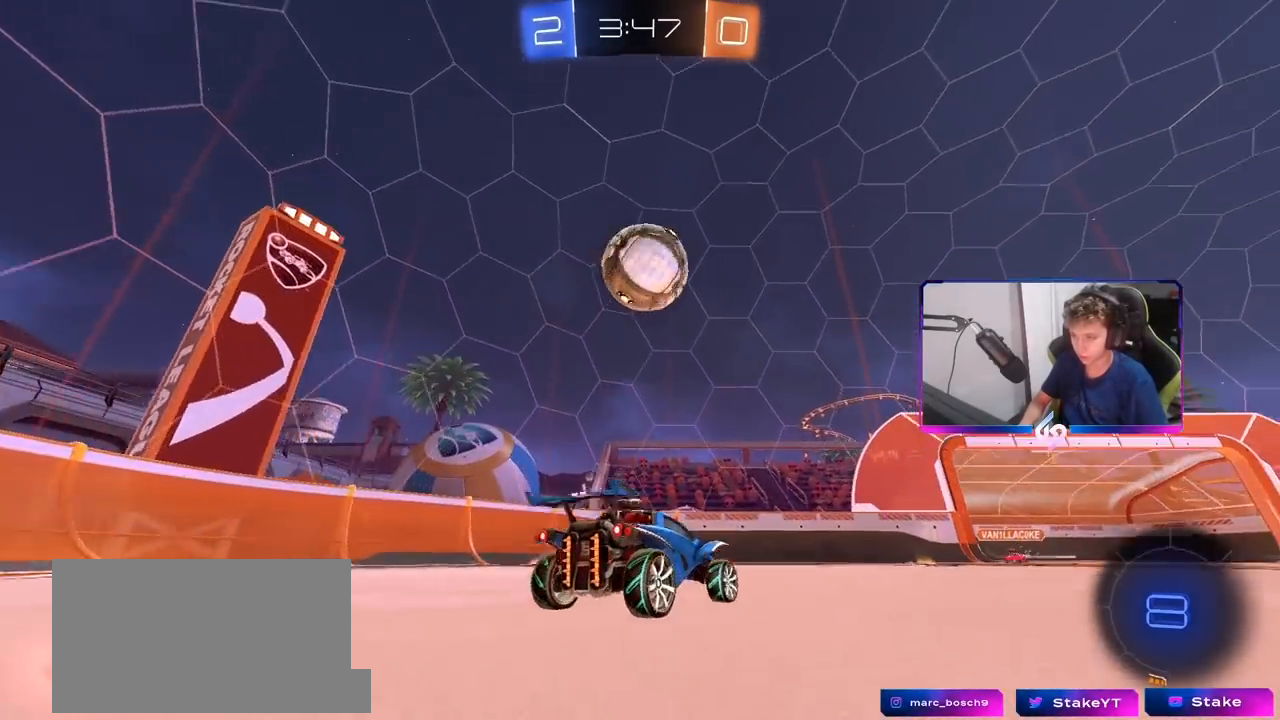
{"keys": [], "mouse": [], "mouse_move": "up", "events": [[83, "w", "up"], [133, "mouse_right", "down"], [183, "a", "down"], [233, "s", "down"], [333, "shift", "down"], [367, "mouse_right", "up"], [367, "s", "up"], [367, "shift", "up"], [417, "a", "up"]]}
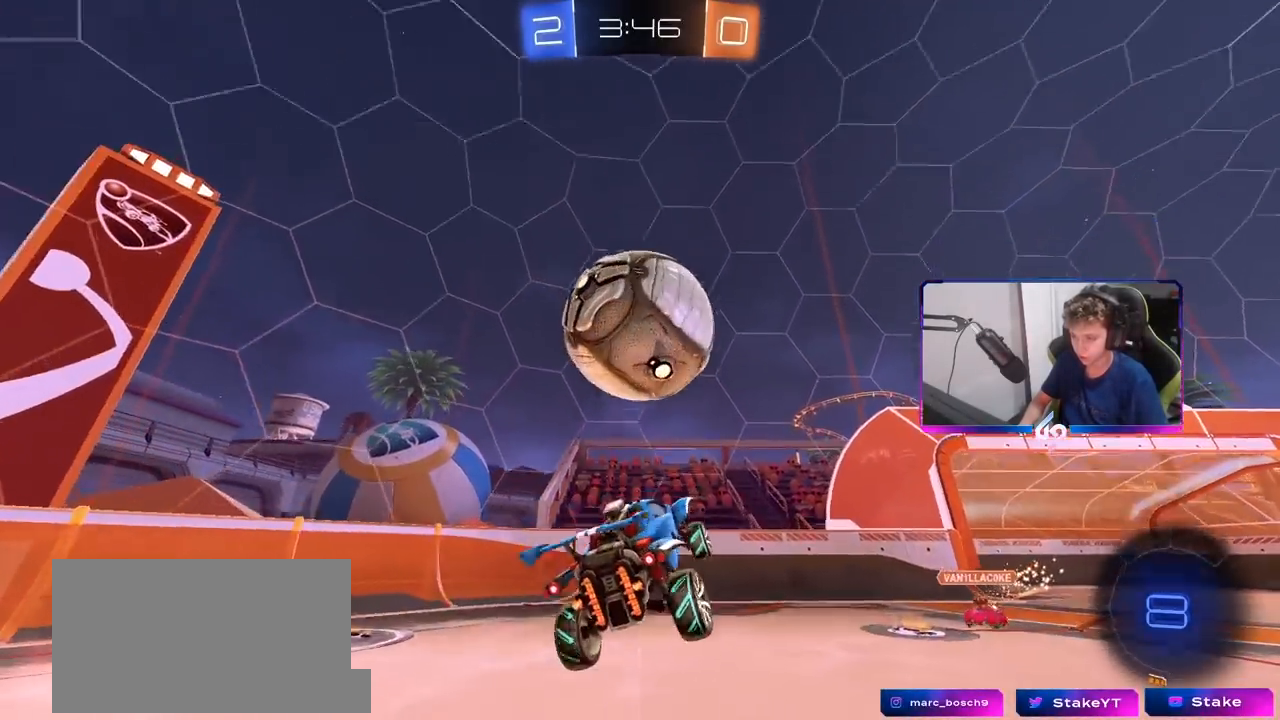
{"keys": [], "mouse": [], "mouse_move": "still", "events": [[50, "w", "down"], [100, "d", "down"], [333, "d", "up"], [383, "w", "up"]]}
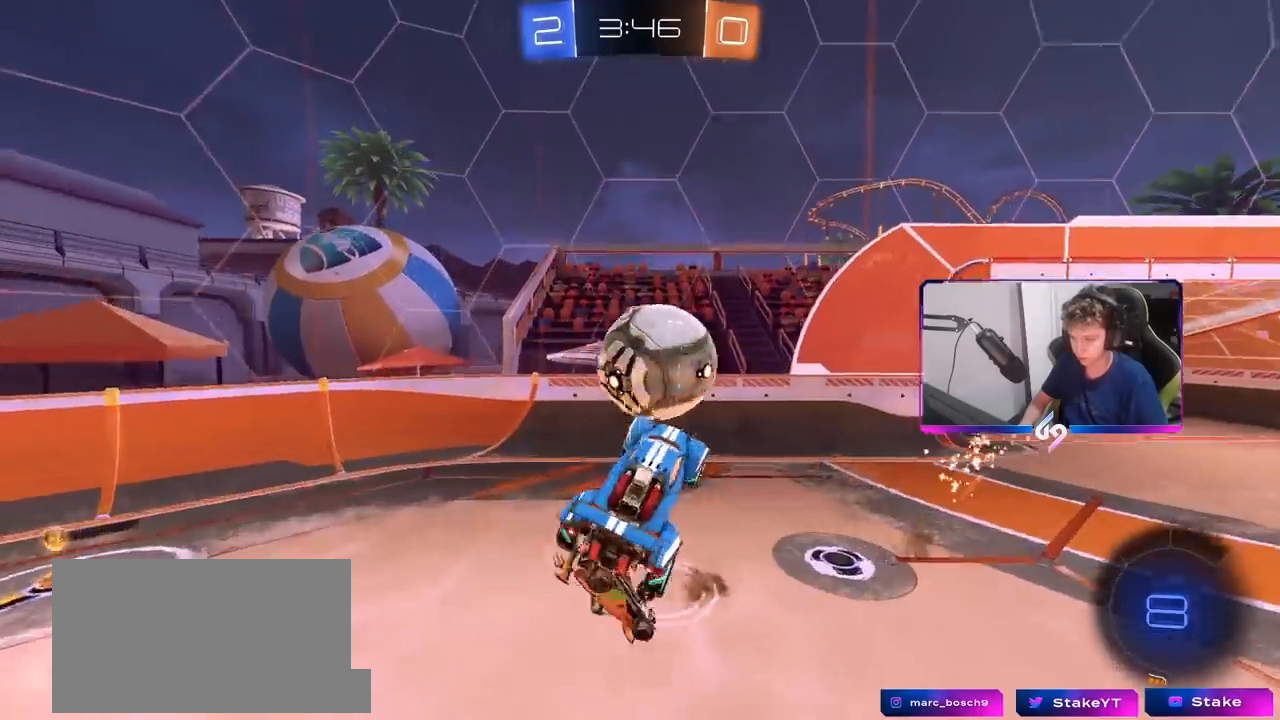
{"keys": ["d", "s"], "mouse": [], "mouse_move": "still", "events": [[83, "a", "down"], [167, "a", "up"], [217, "d", "down"], [217, "w", "down"], [267, "w", "up"], [400, "s", "down"]]}
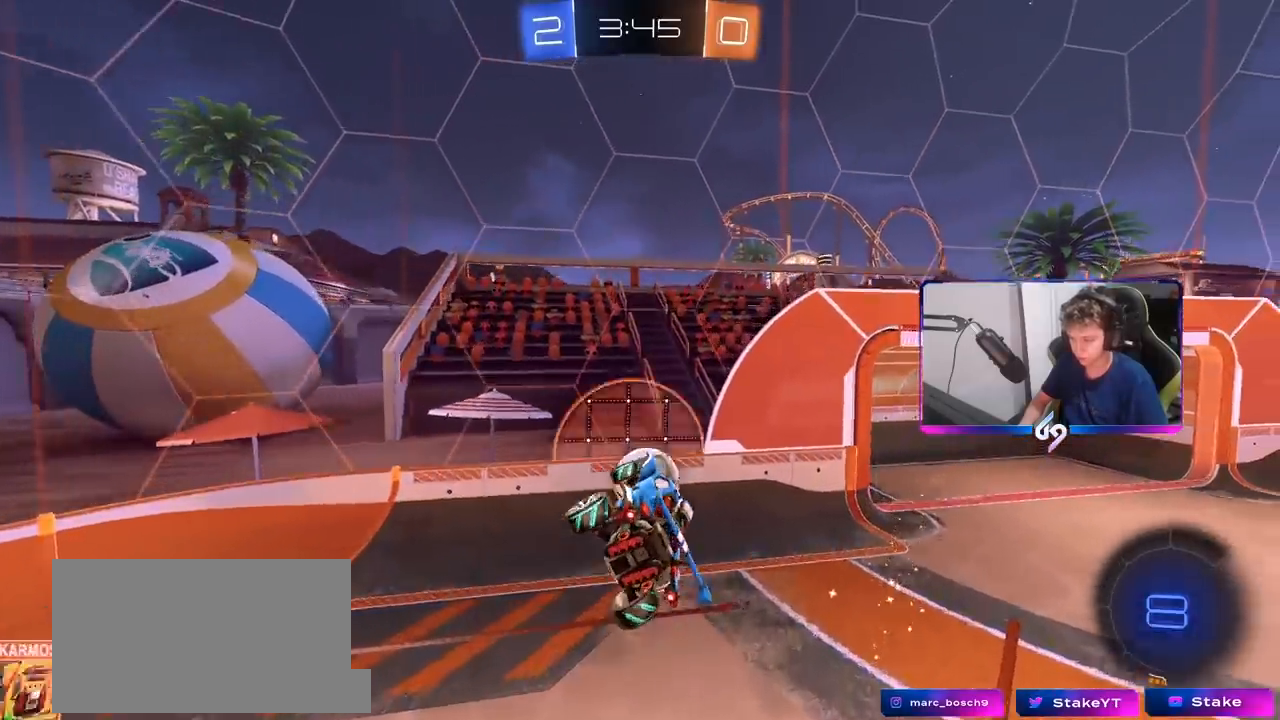
{"keys": ["a", "shift"], "mouse": ["left"], "mouse_move": "up", "events": [[50, "shift", "down"], [67, "d", "up"], [67, "mouse_left", "down"], [67, "mouse_right", "down"], [67, "s", "up"], [67, "w", "down"], [133, "a", "down"], [133, "mouse_right", "up"], [183, "mouse_right", "down"], [233, "s", "down"], [233, "w", "up"], [417, "mouse_right", "up"], [417, "s", "up"]]}
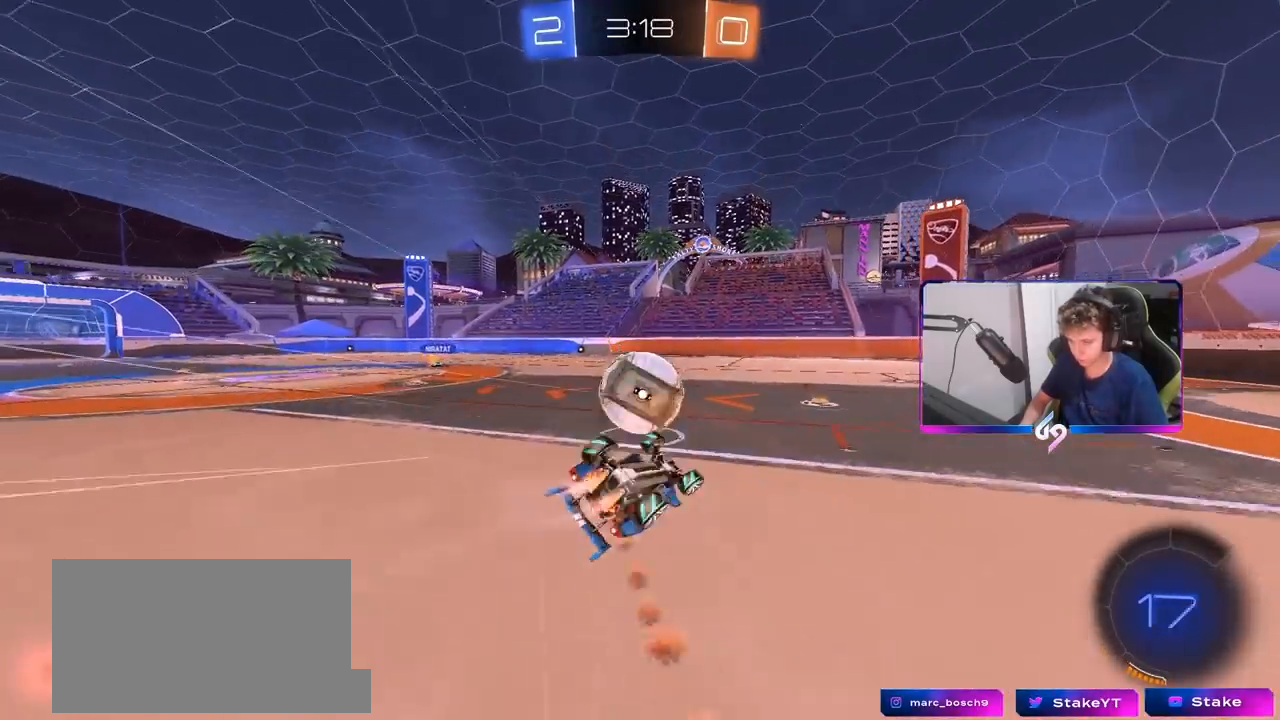
{"keys": [], "mouse": [], "mouse_move": "still", "events": [[50, "mouse_left", "up"], [150, "s", "down"], [250, "s", "up"], [483, "a", "up"], [483, "shift", "up"]]}
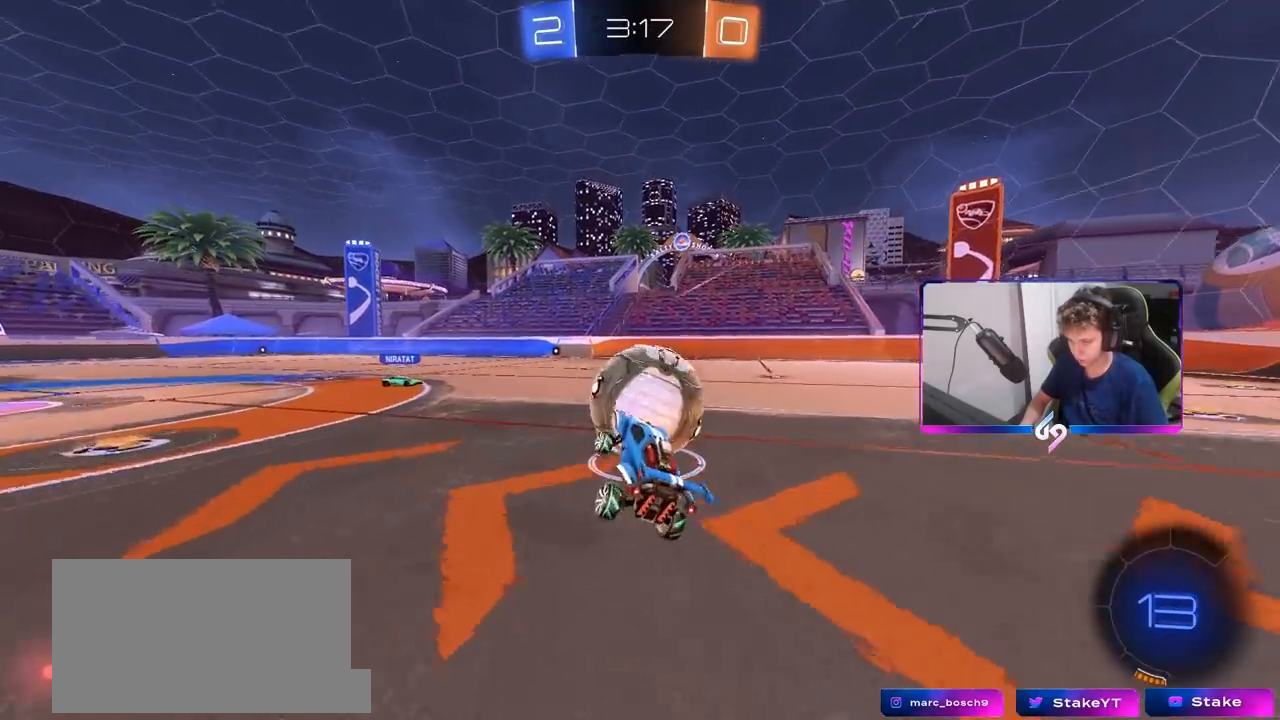
{"keys": ["w"], "mouse": [], "mouse_move": "still", "events": [[167, "w", "down"], [217, "a", "down"], [500, "a", "up"]]}
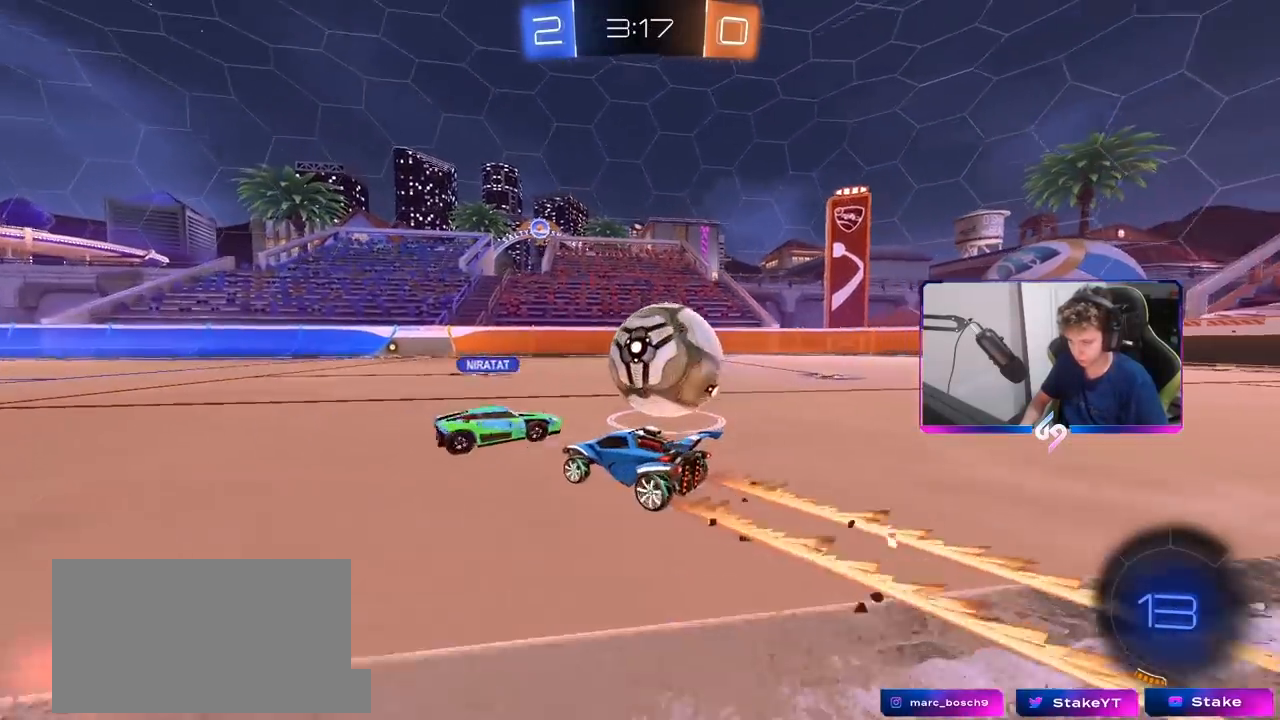
{"keys": ["a", "w"], "mouse": ["left"], "mouse_move": "still", "events": [[83, "d", "down"], [133, "d", "up"], [233, "d", "down"], [283, "mouse_left", "down"], [333, "d", "up"], [383, "a", "down"]]}
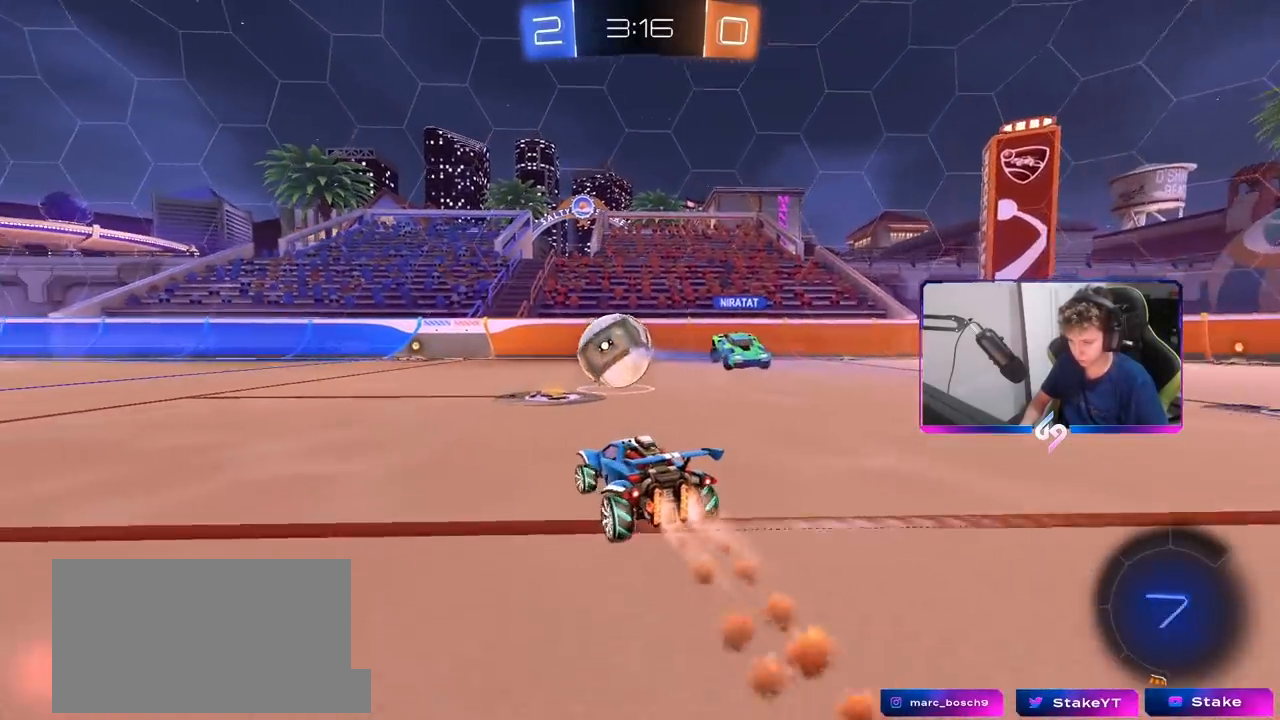
{"keys": ["w"], "mouse": ["left"], "mouse_move": "still", "events": [[117, "a", "up"], [200, "d", "down"], [250, "d", "up"]]}